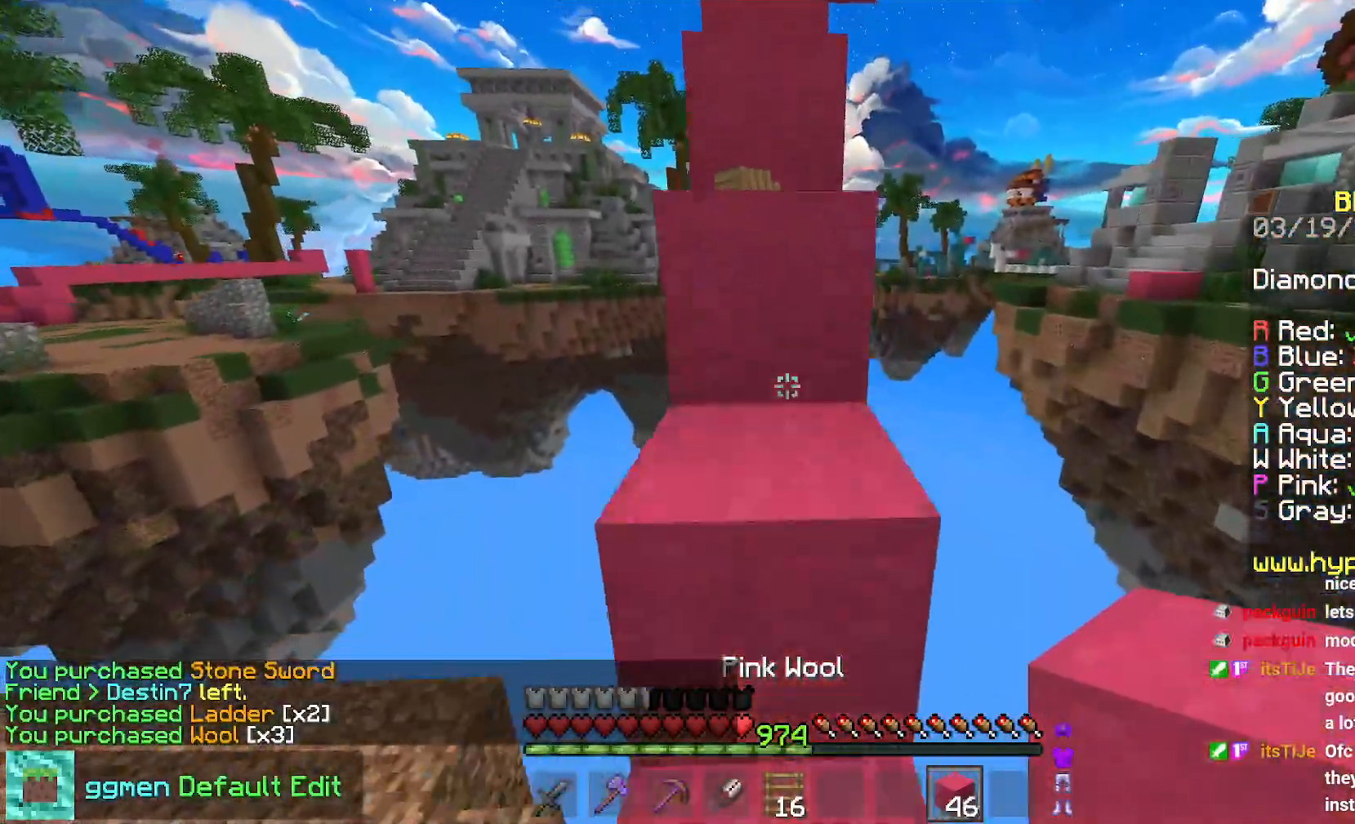
Gameplay with keyboard and mouse; each line is a JSON object with the keys and mouse buttons held at the frame after it. "events" lists presses ("down") and releases ("up") of "down", "left", "right", "space", "up", "mouse_left" and "mouse_right" between this image and that frame as [ms after this image, input, new state], when the widget could be followed in between. "mouse_left", "mouse_right" = the "left", "right" buttons of the "mouse" list. No other keys are recorded. Fast repeated clicks can show as one long hold. Mouse movement is not recorded.
{"keys": ["space", "up"], "mouse": [], "events": []}
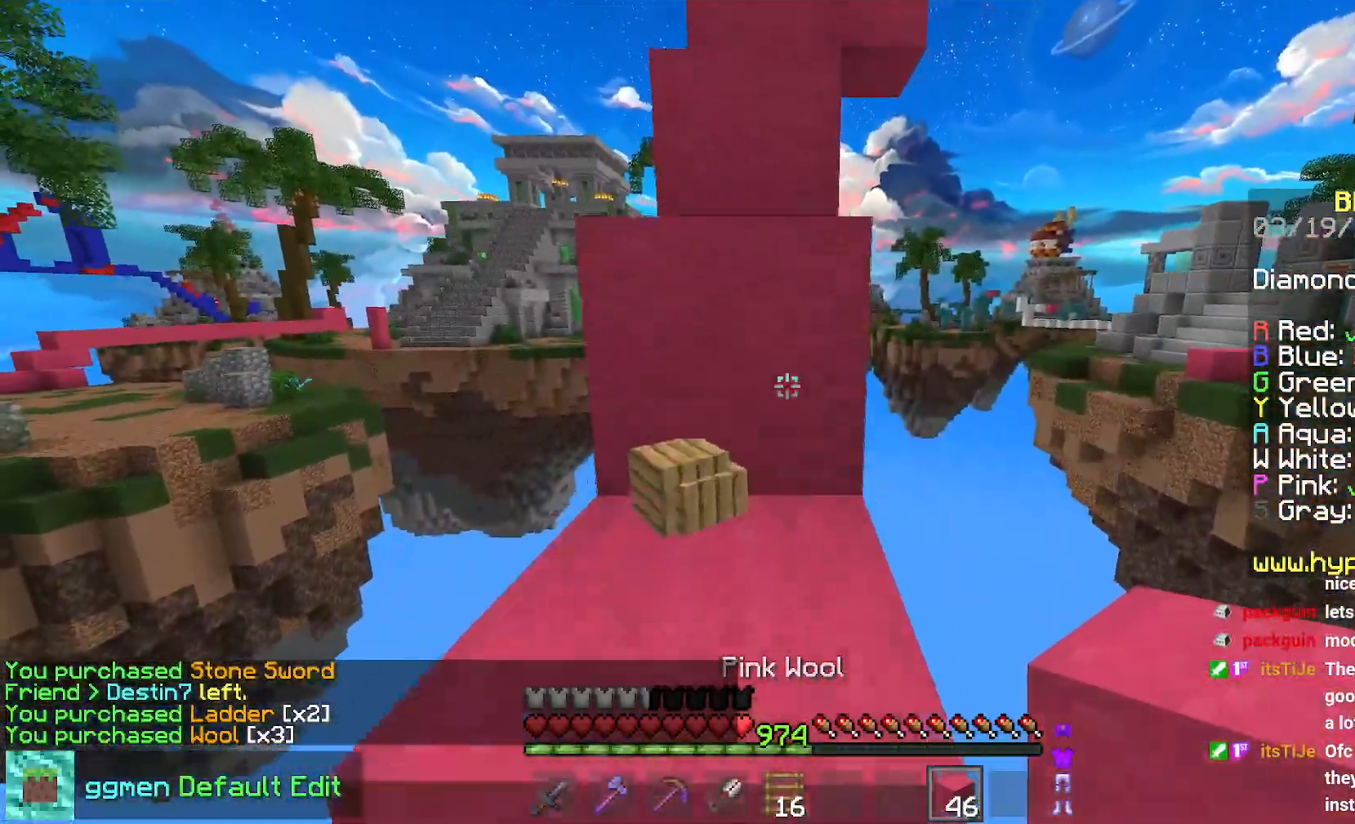
{"keys": ["space", "up"], "mouse": [], "events": [[233, "left", "down"], [334, "left", "up"]]}
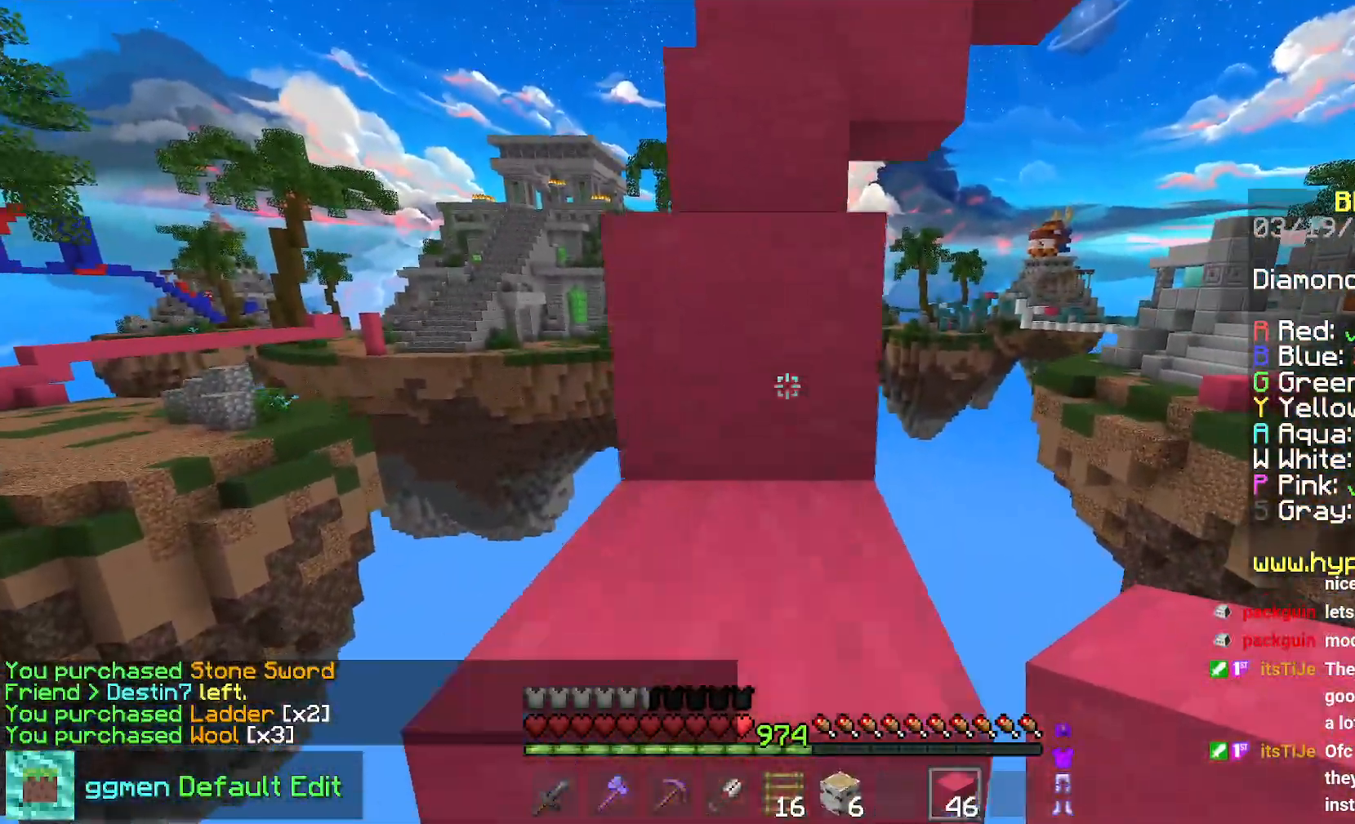
{"keys": ["space", "up"], "mouse": [], "events": []}
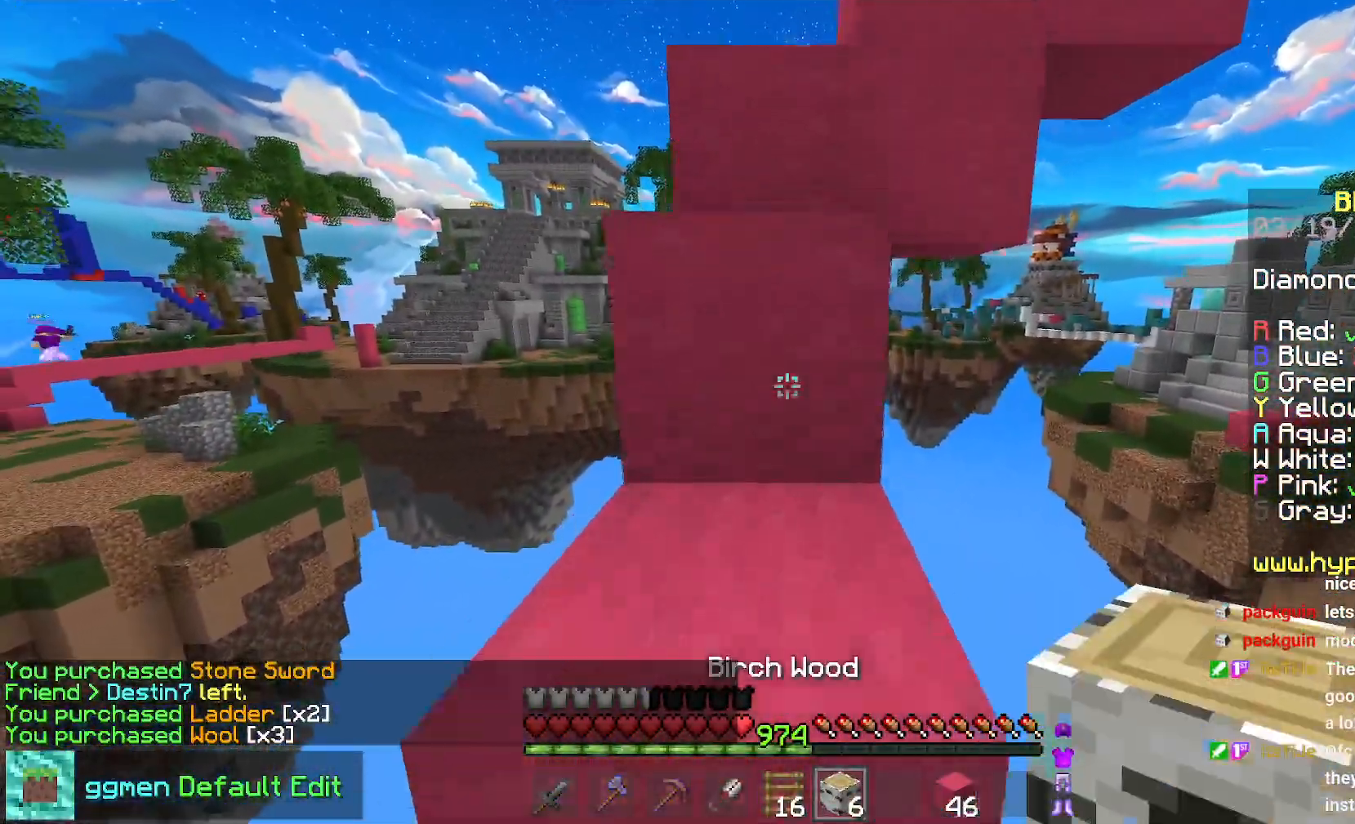
{"keys": ["space", "up"], "mouse": [], "events": []}
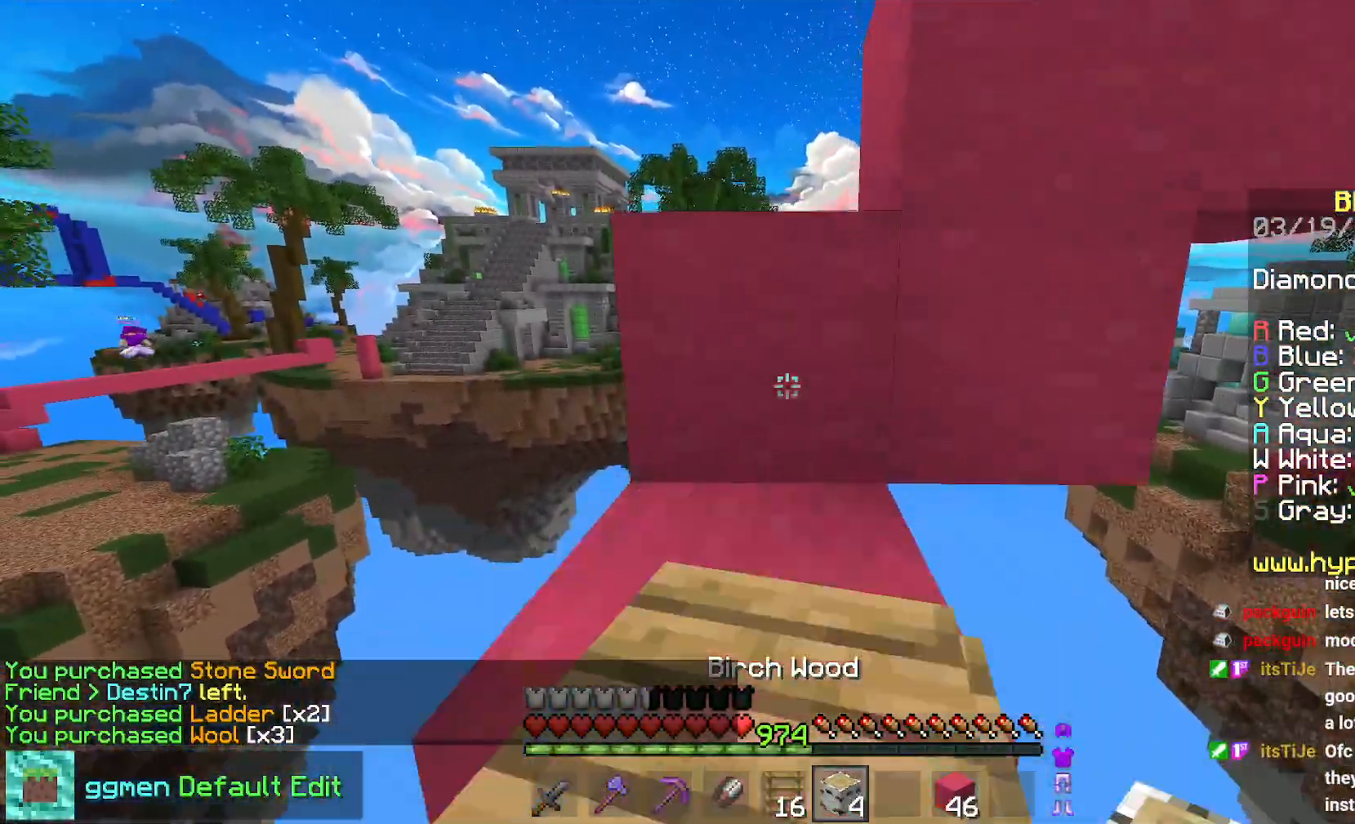
{"keys": ["space", "up"], "mouse": [], "events": []}
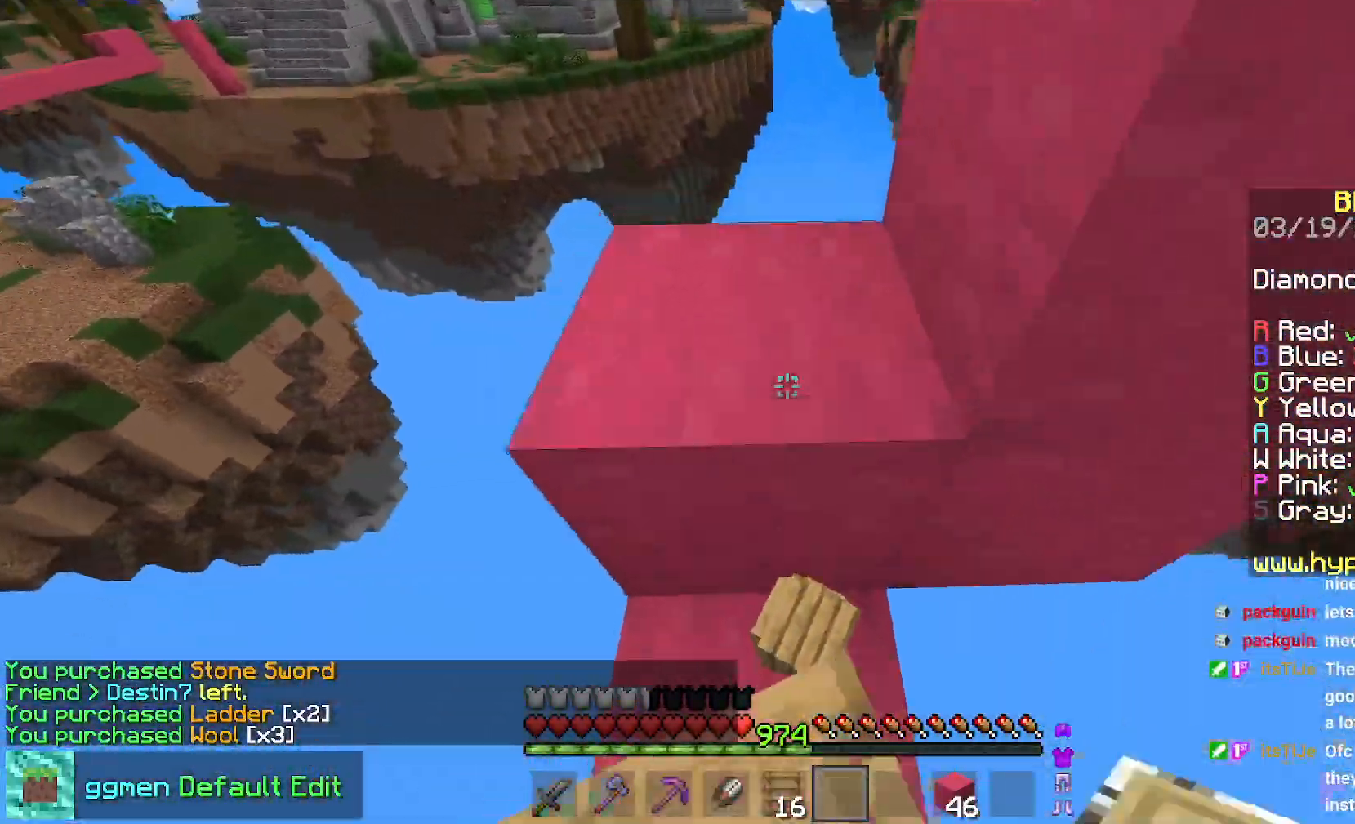
{"keys": ["space", "up"], "mouse": [], "events": []}
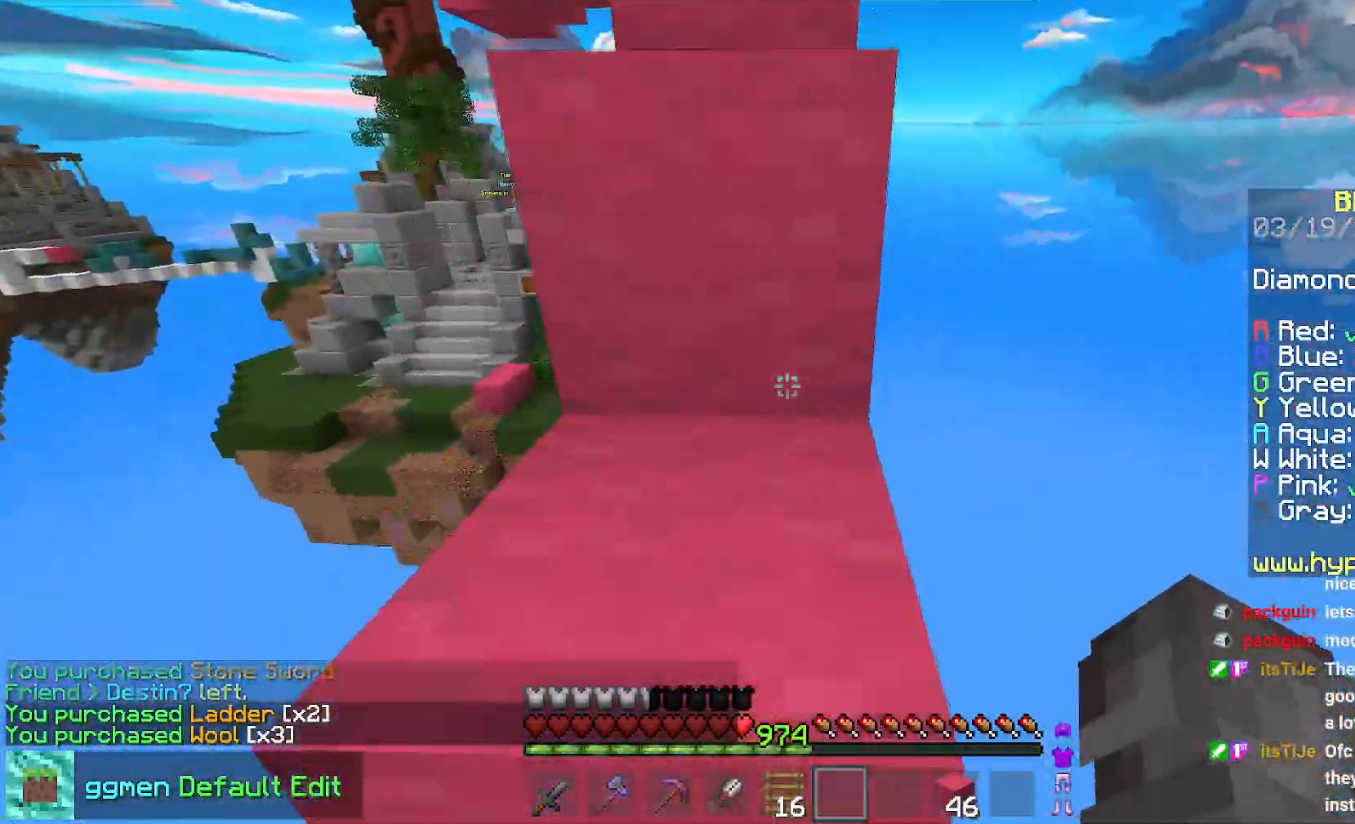
{"keys": ["space", "up"], "mouse": [], "events": [[134, "space", "up"], [334, "space", "down"]]}
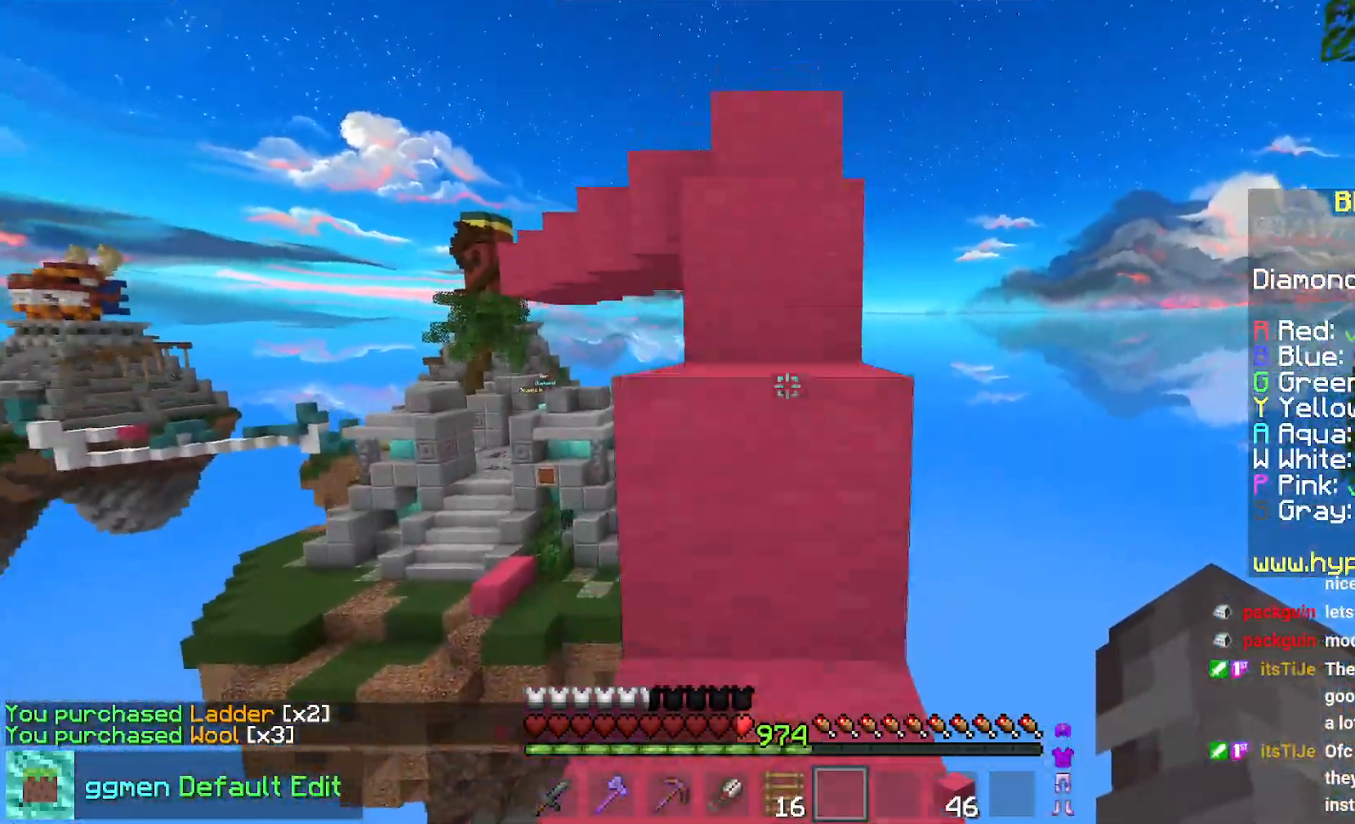
{"keys": ["space", "up"], "mouse": [], "events": [[117, "space", "up"], [300, "space", "down"]]}
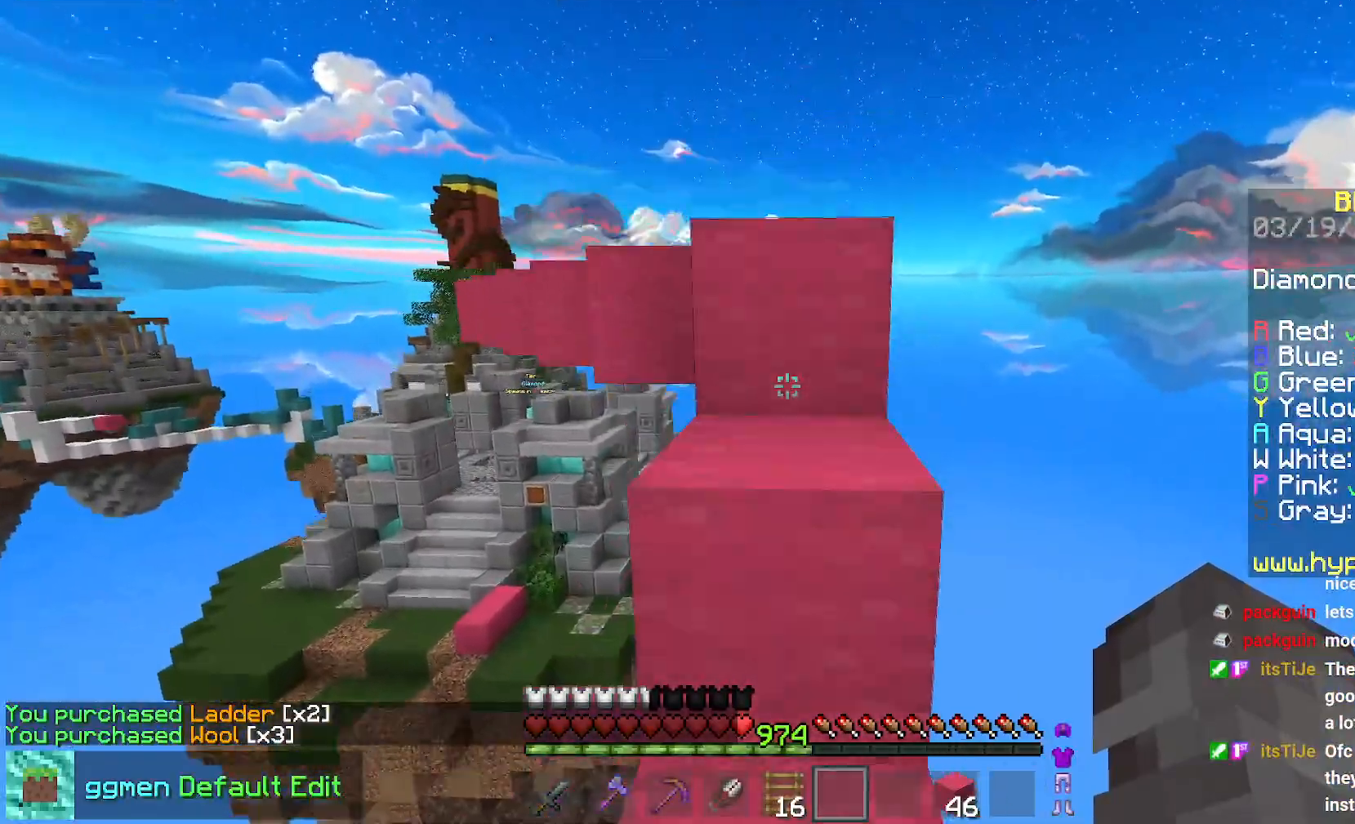
{"keys": ["up"], "mouse": [], "events": [[50, "space", "up"], [217, "space", "down"], [501, "space", "up"]]}
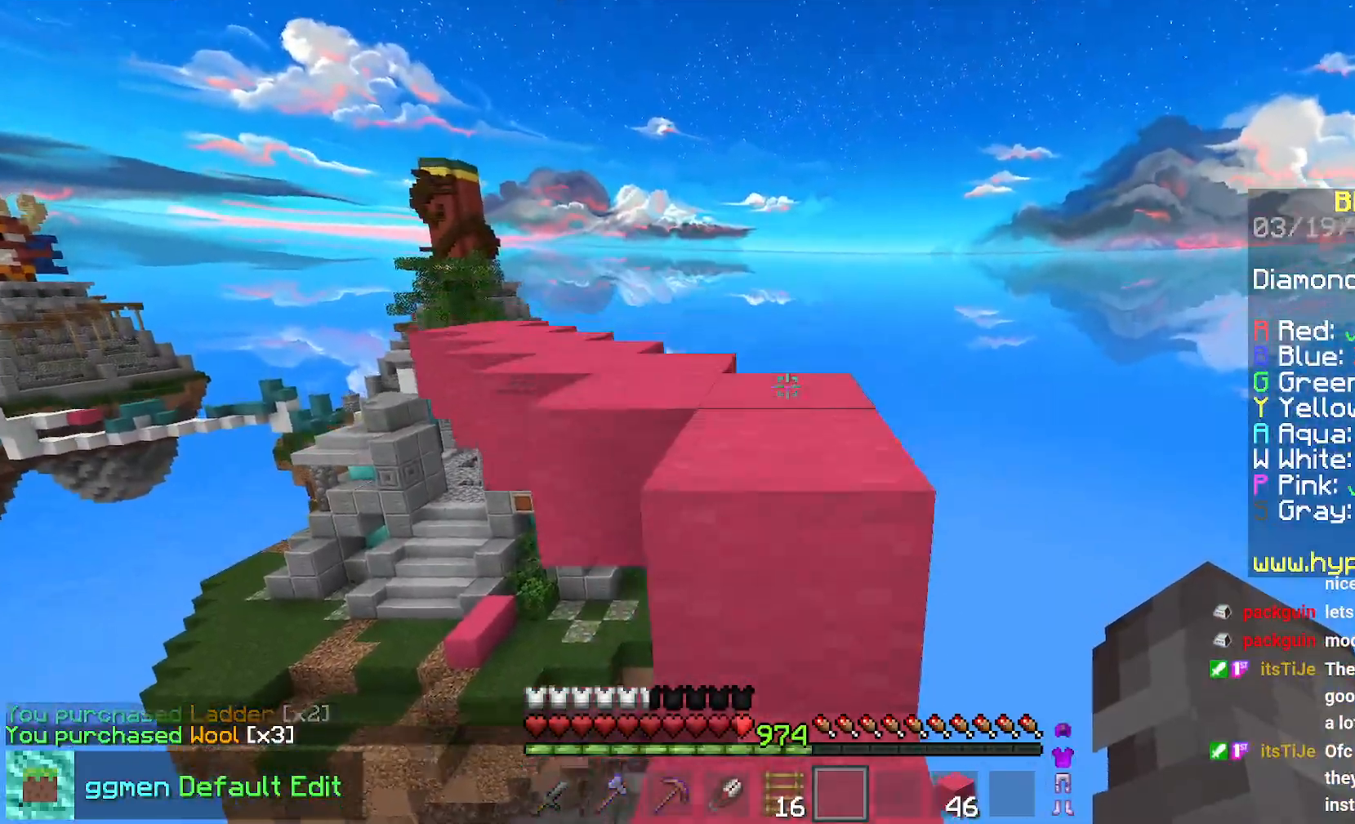
{"keys": ["up"], "mouse": [], "events": [[17, "up", "up"], [217, "up", "down"], [233, "space", "down"], [434, "space", "up"]]}
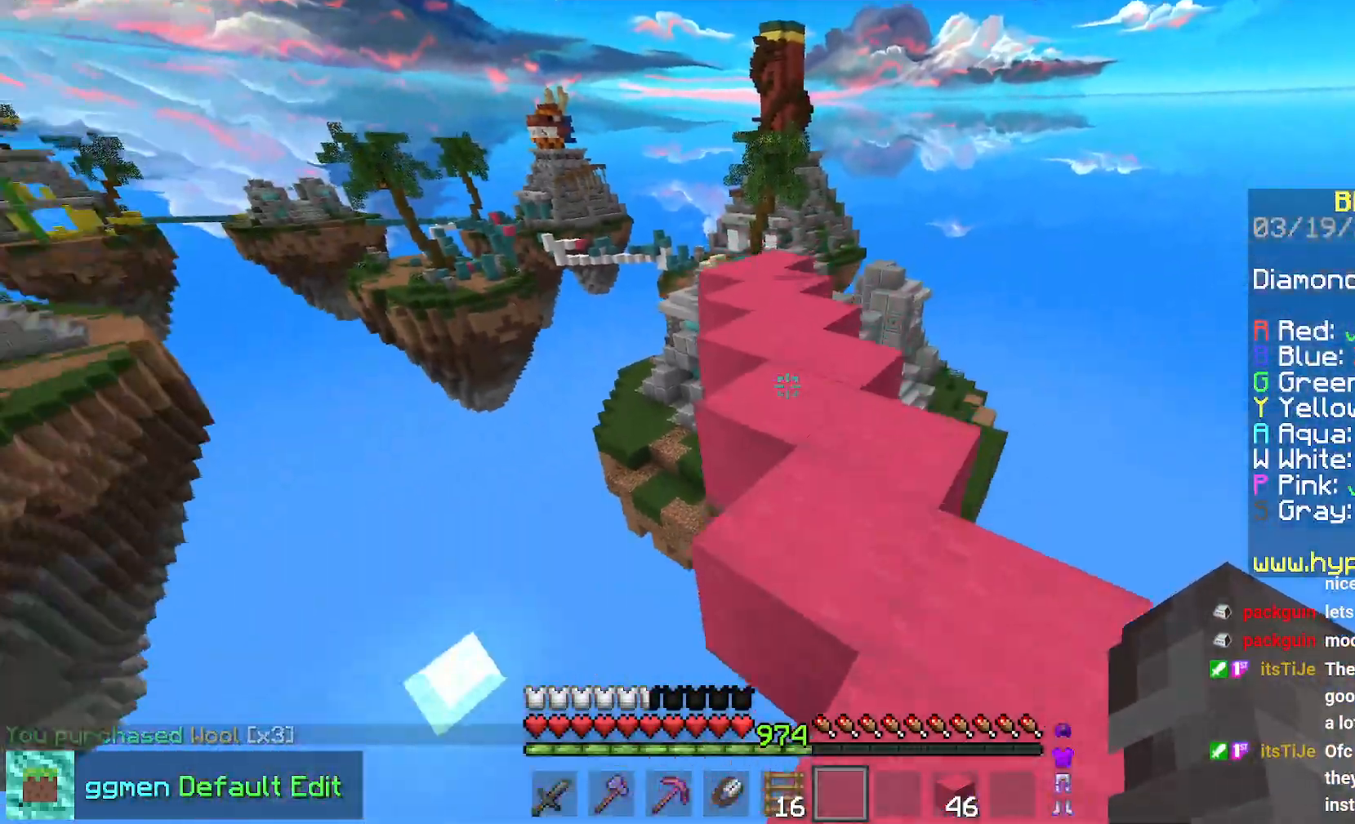
{"keys": ["up"], "mouse": [], "events": [[134, "space", "down"], [501, "space", "up"]]}
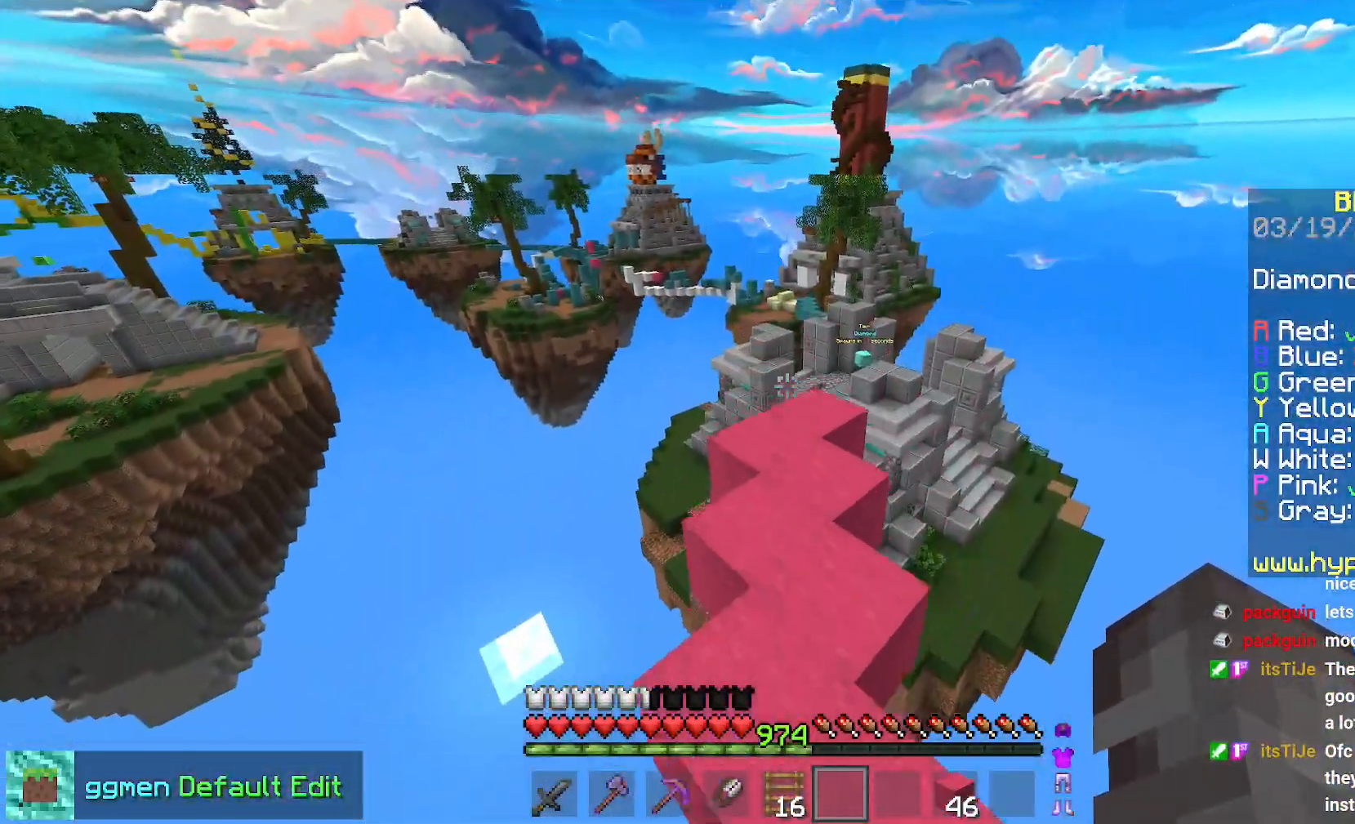
{"keys": ["up"], "mouse": [], "events": []}
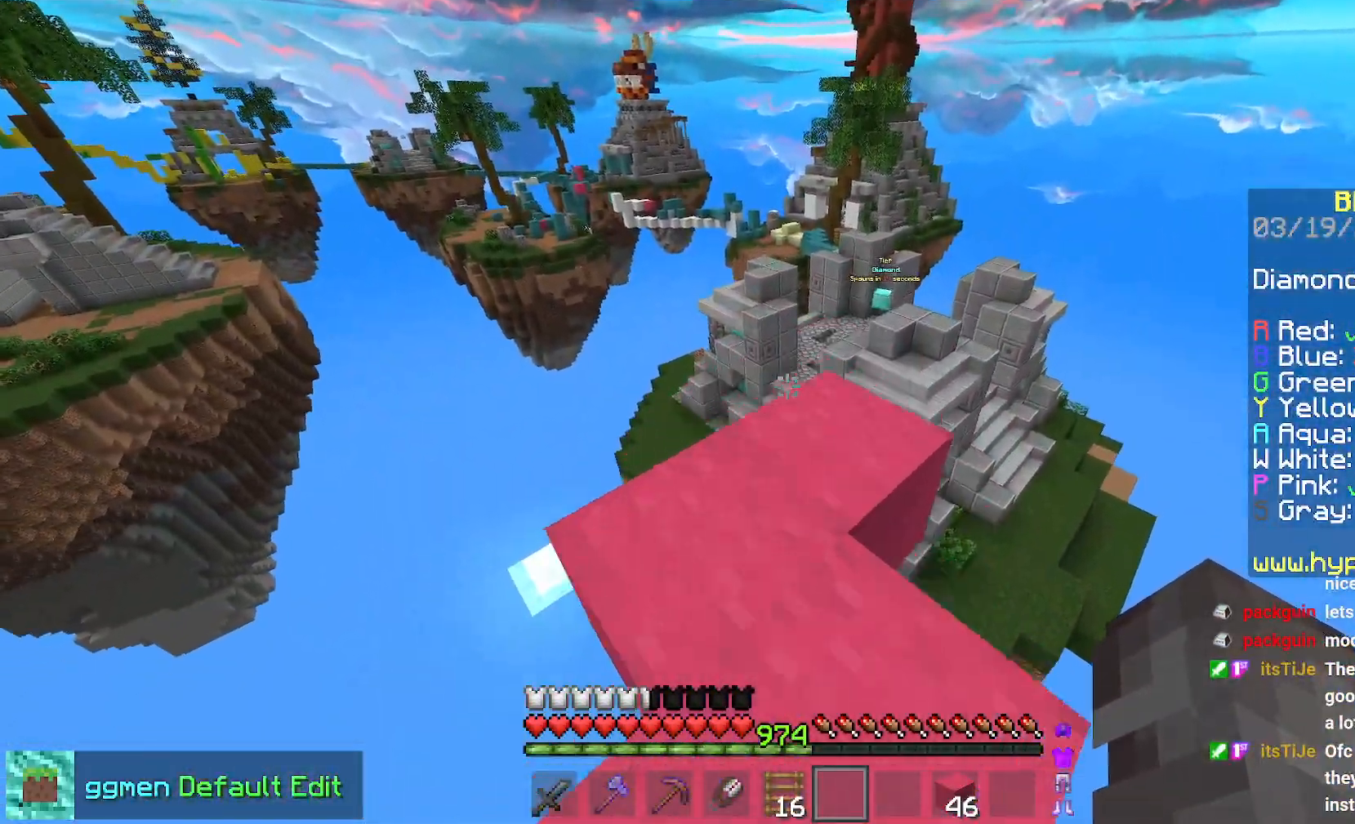
{"keys": ["space", "up"], "mouse": [], "events": [[367, "space", "down"]]}
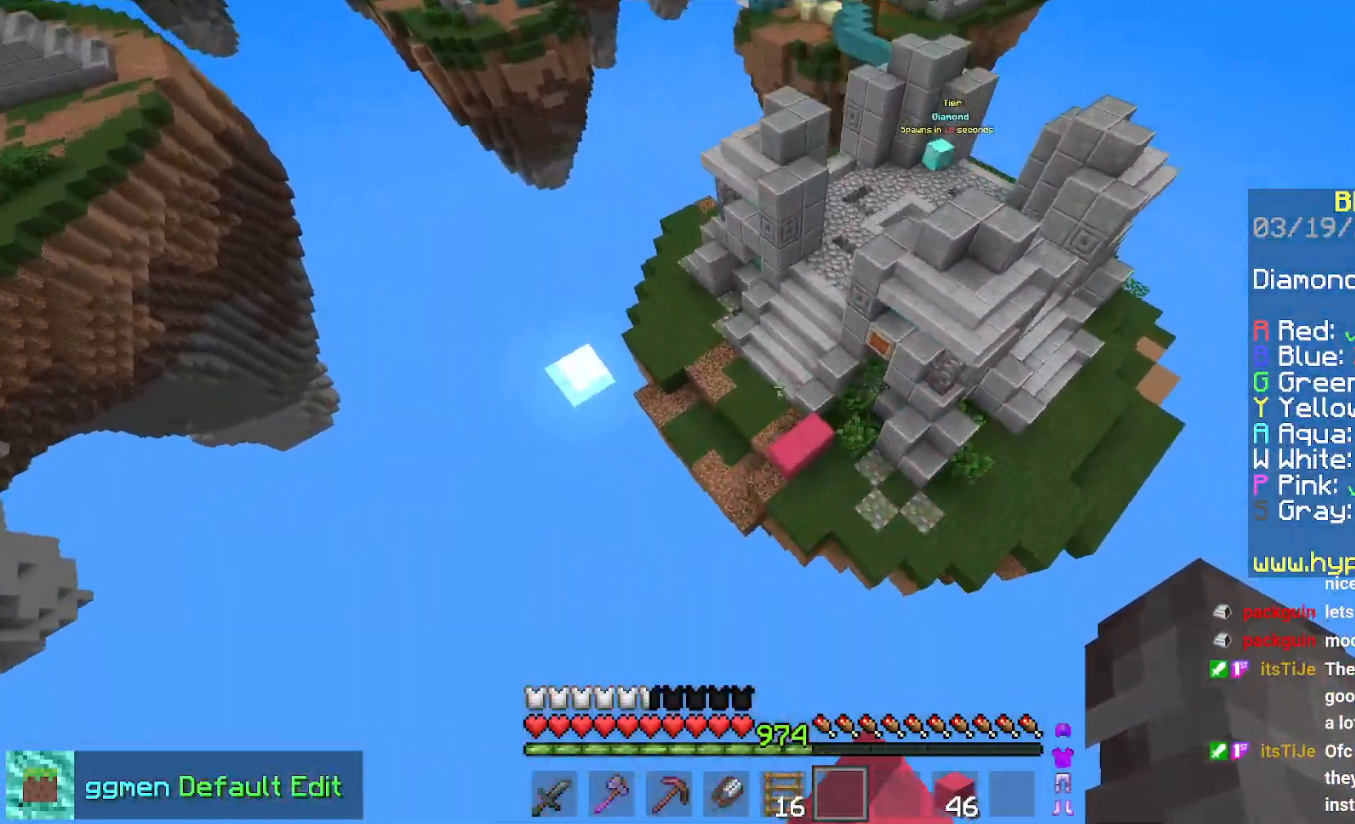
{"keys": ["left", "up"], "mouse": [], "events": [[33, "space", "up"], [400, "left", "down"]]}
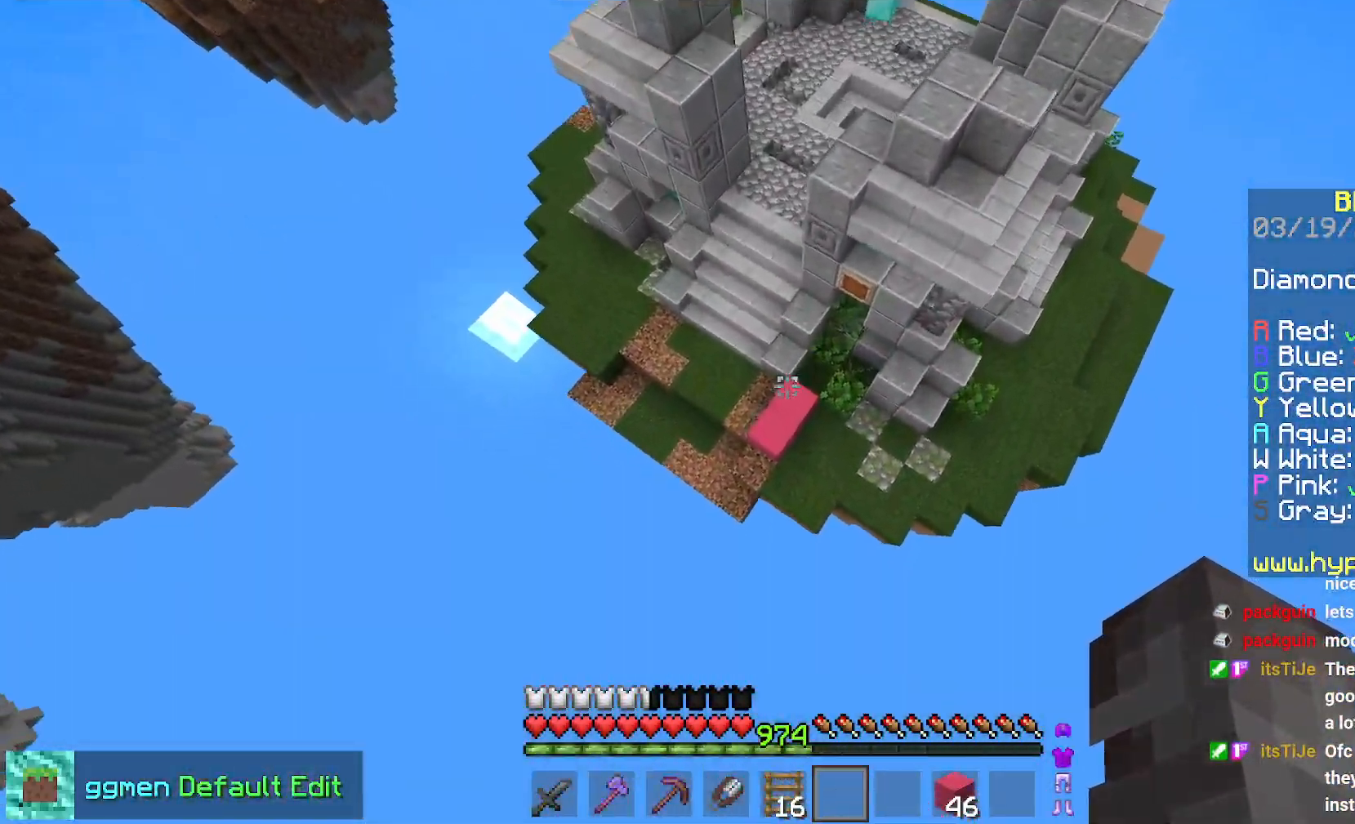
{"keys": ["left", "up"], "mouse": ["right"], "events": [[501, "mouse_right", "down"]]}
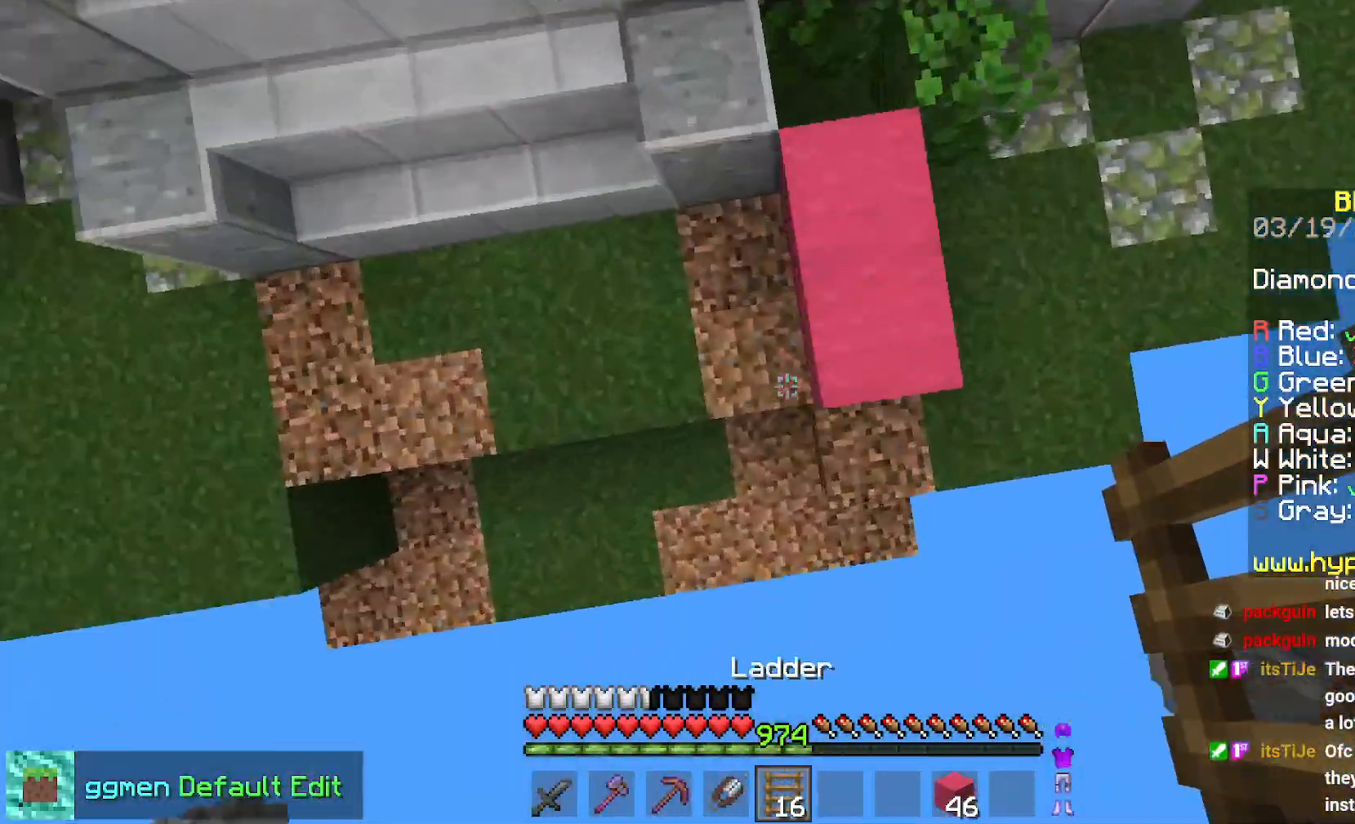
{"keys": ["up"], "mouse": [], "events": [[200, "mouse_right", "up"], [417, "left", "up"]]}
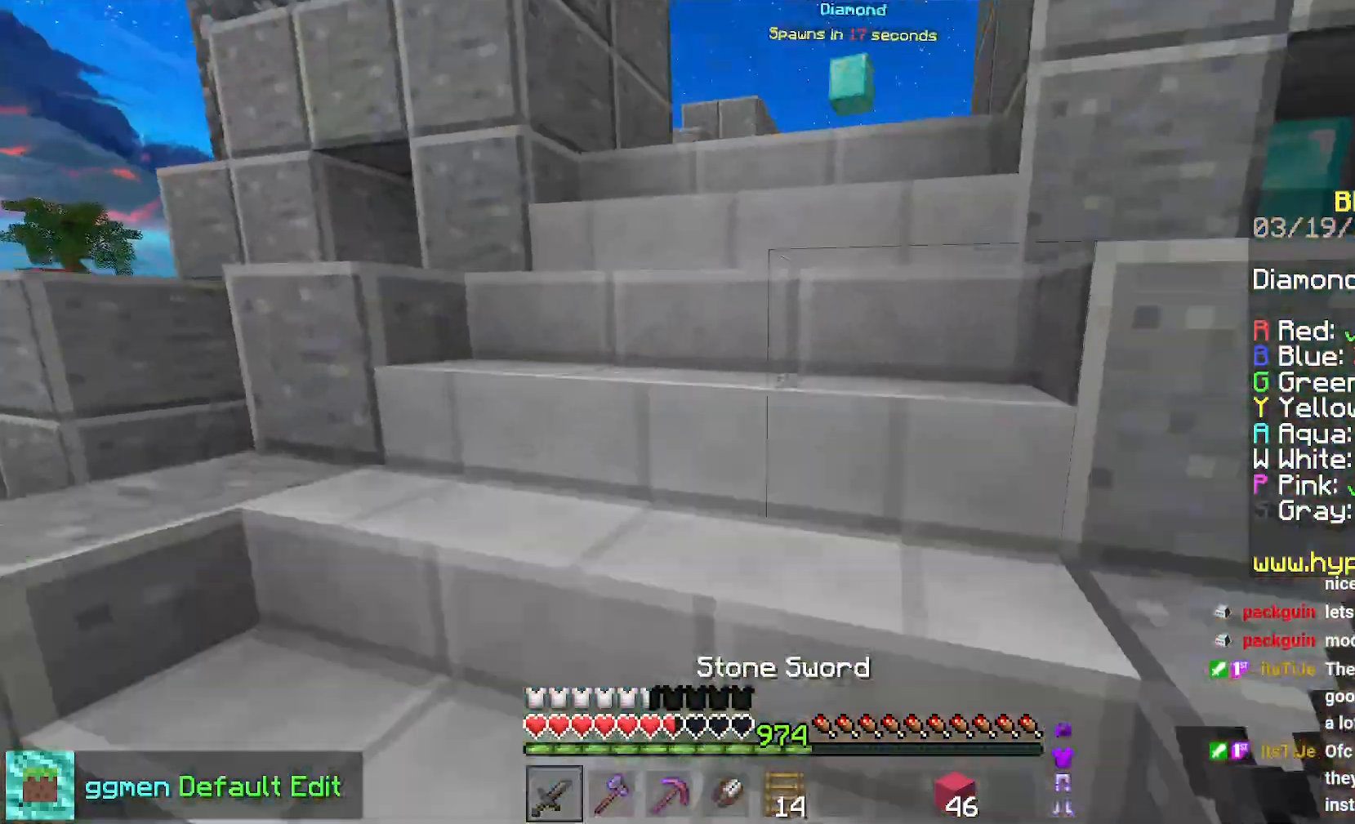
{"keys": ["space", "up"], "mouse": [], "events": [[100, "space", "down"], [184, "space", "up"], [251, "space", "down"], [351, "space", "up"], [434, "space", "down"]]}
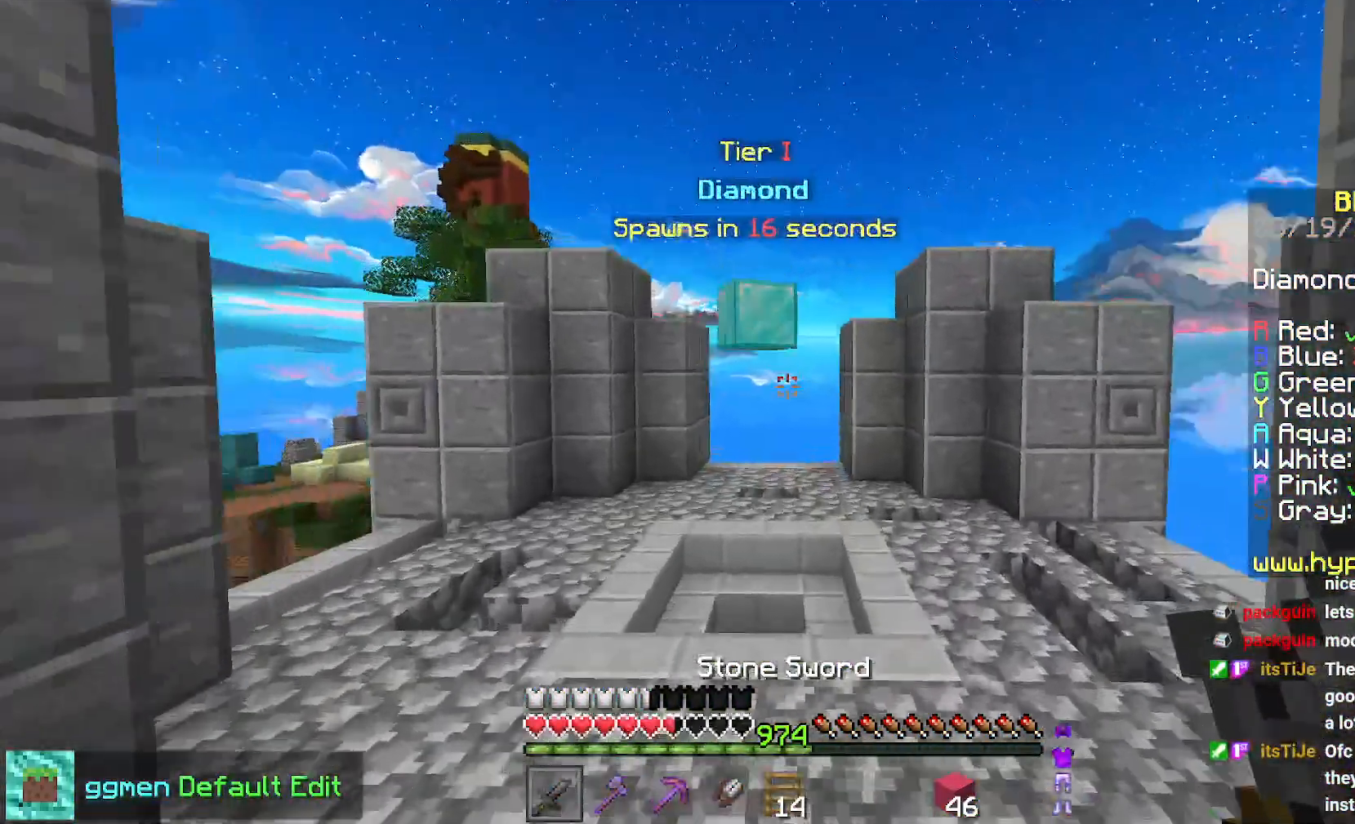
{"keys": ["up"], "mouse": [], "events": [[300, "space", "up"]]}
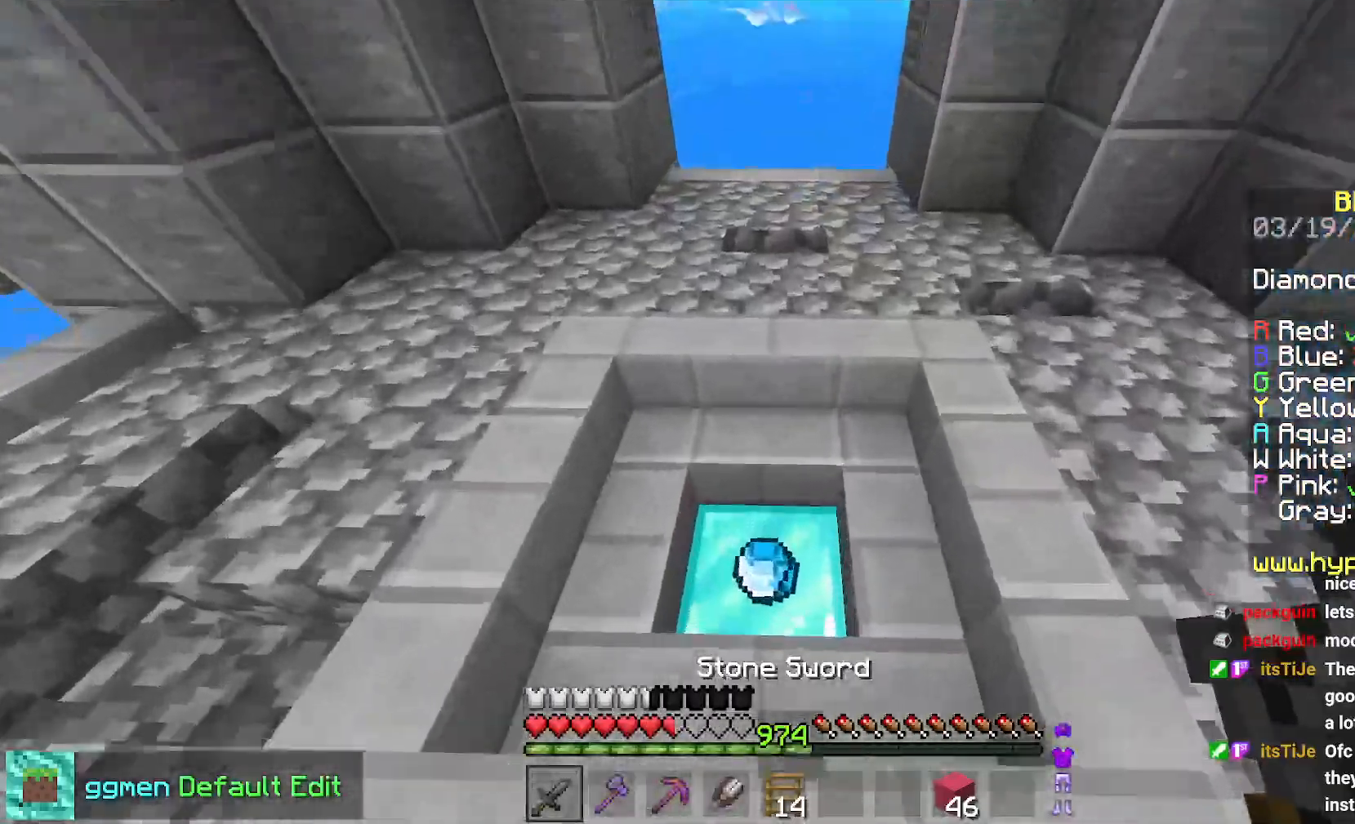
{"keys": ["space", "up"], "mouse": [], "events": [[501, "space", "down"]]}
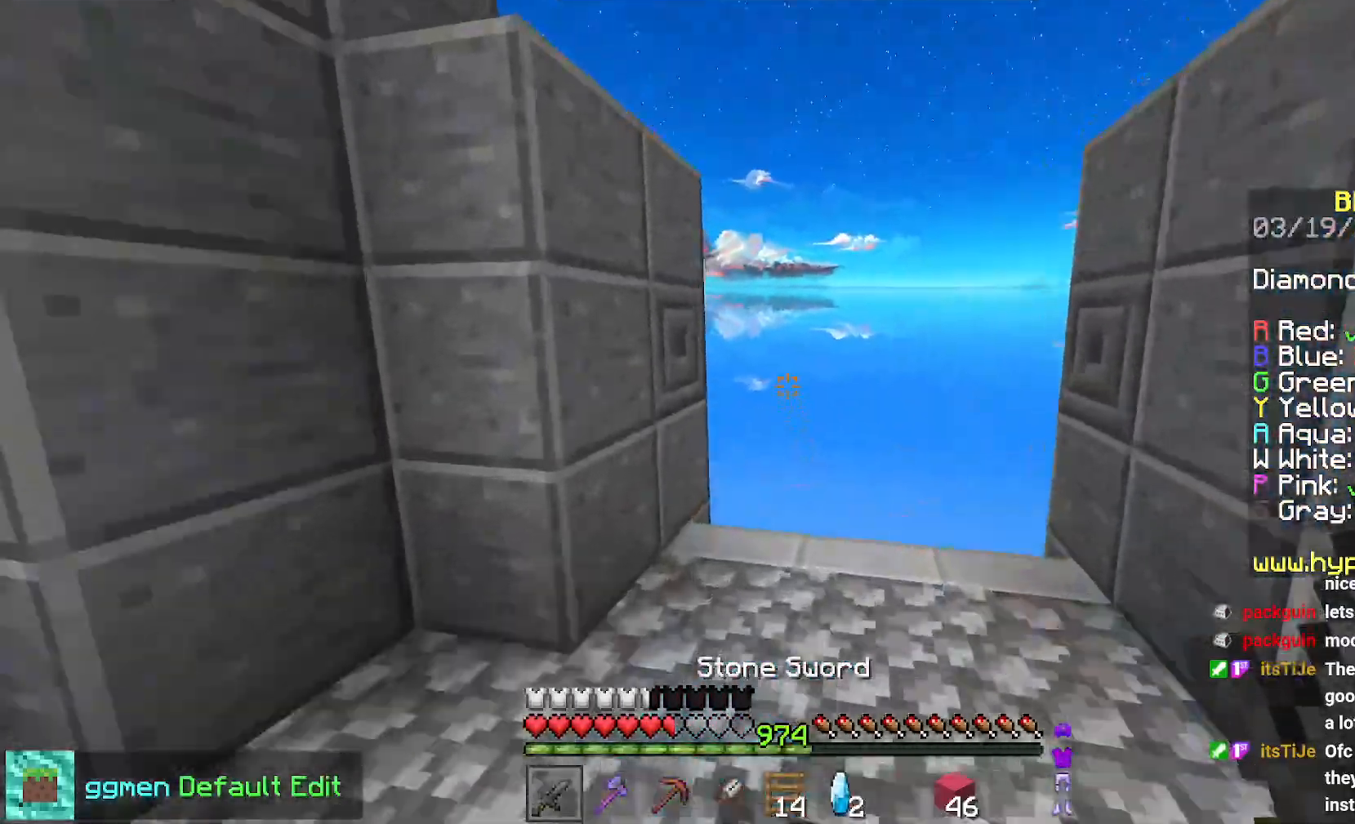
{"keys": ["up"], "mouse": [], "events": [[267, "space", "up"]]}
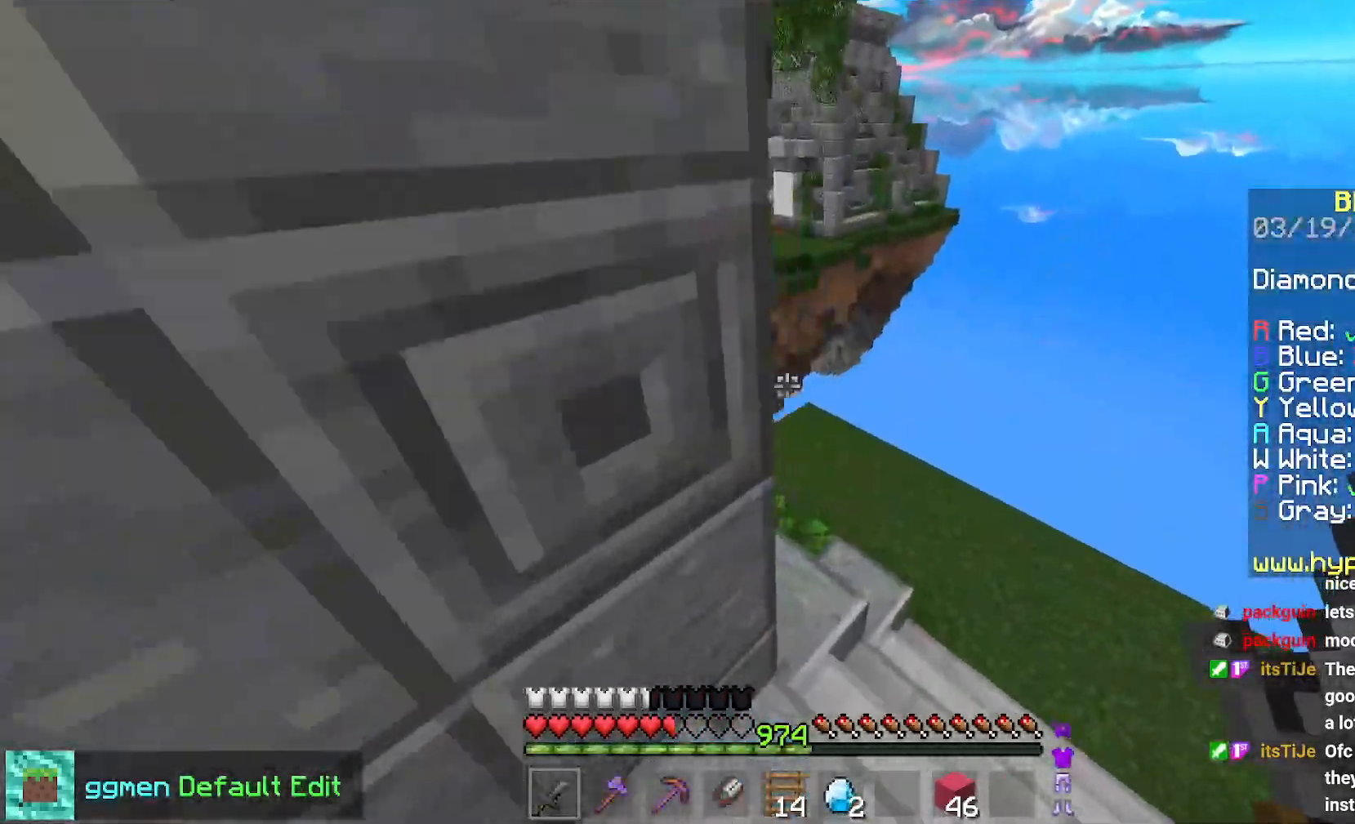
{"keys": ["up"], "mouse": [], "events": []}
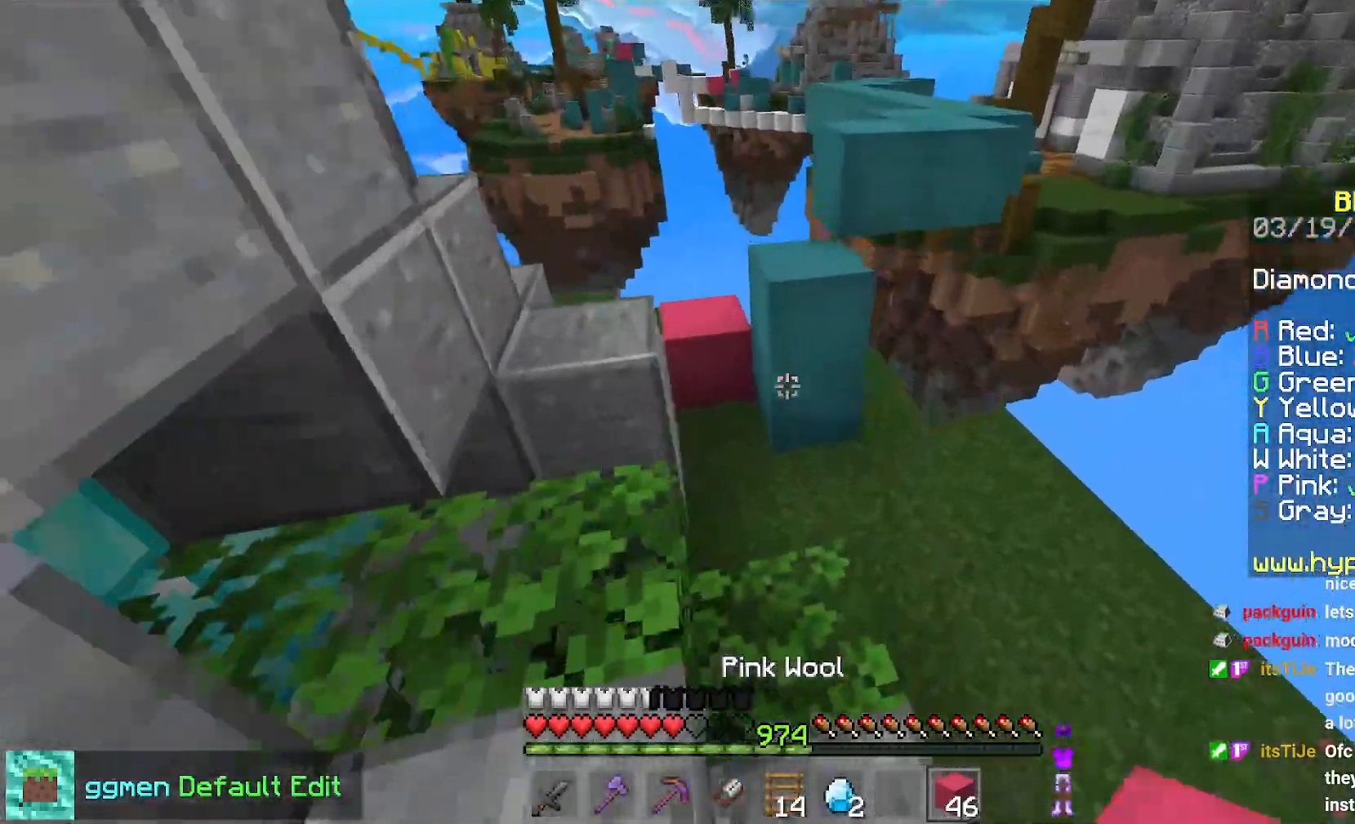
{"keys": ["space", "up"], "mouse": [], "events": [[50, "space", "down"], [200, "mouse_right", "down"], [500, "mouse_right", "up"]]}
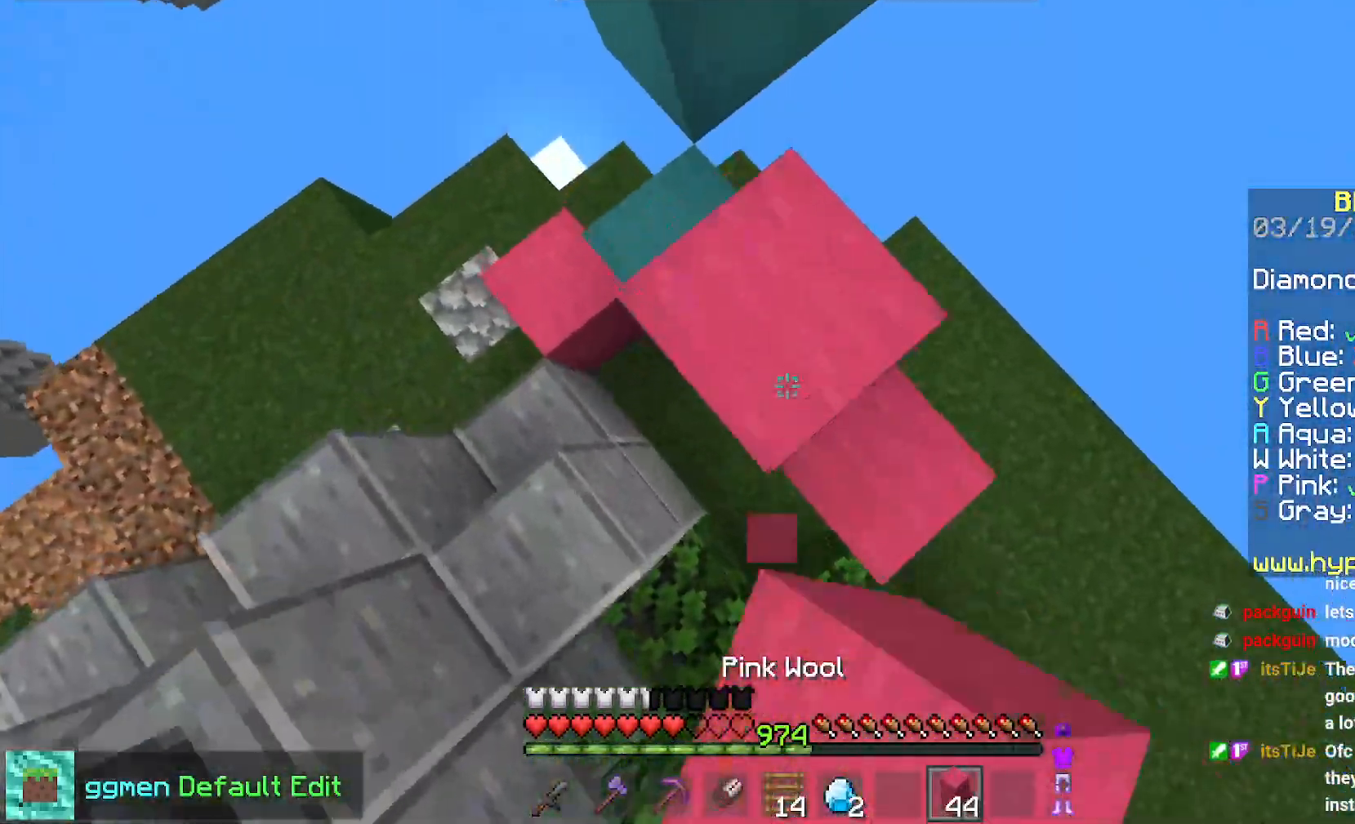
{"keys": ["space", "up"], "mouse": [], "events": []}
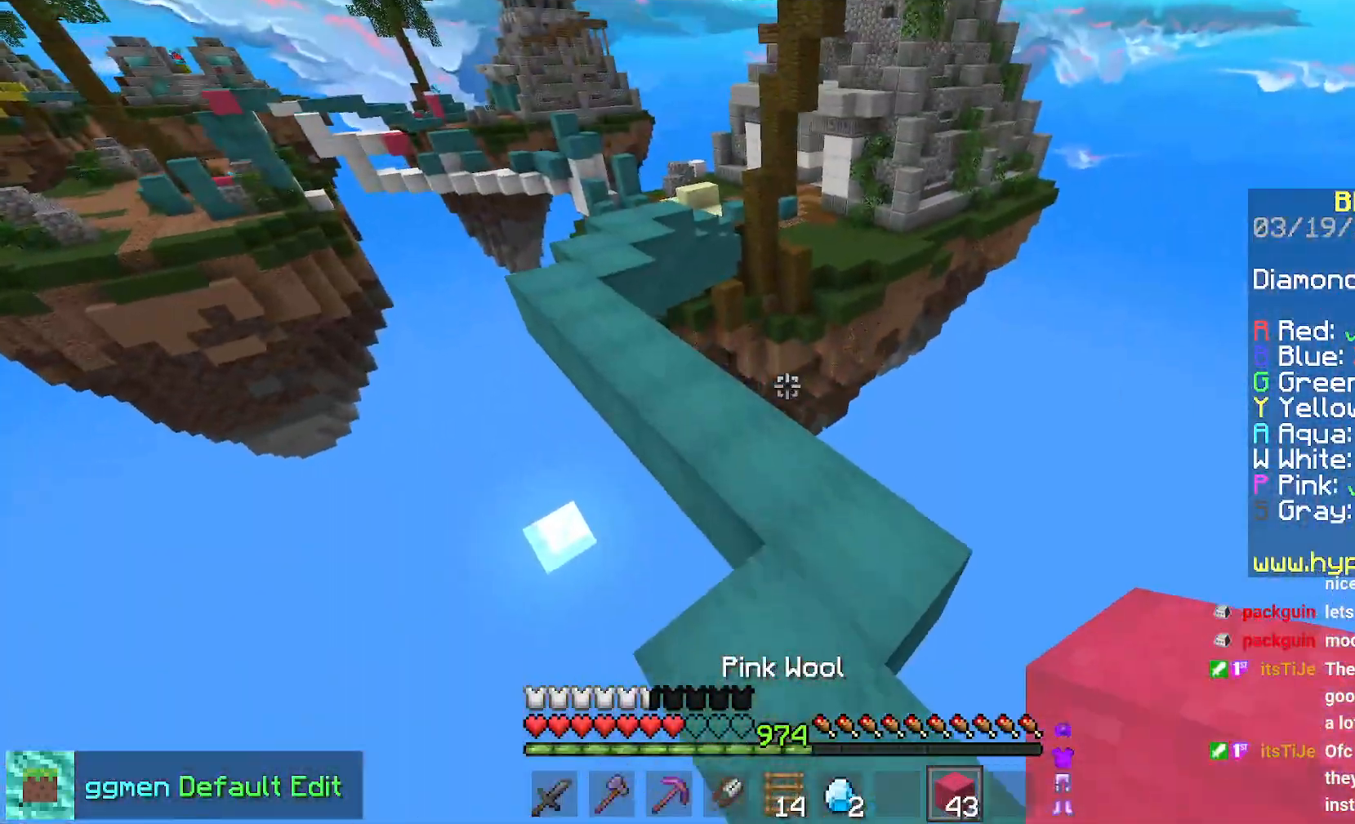
{"keys": ["left", "space", "up"], "mouse": [], "events": [[233, "left", "down"]]}
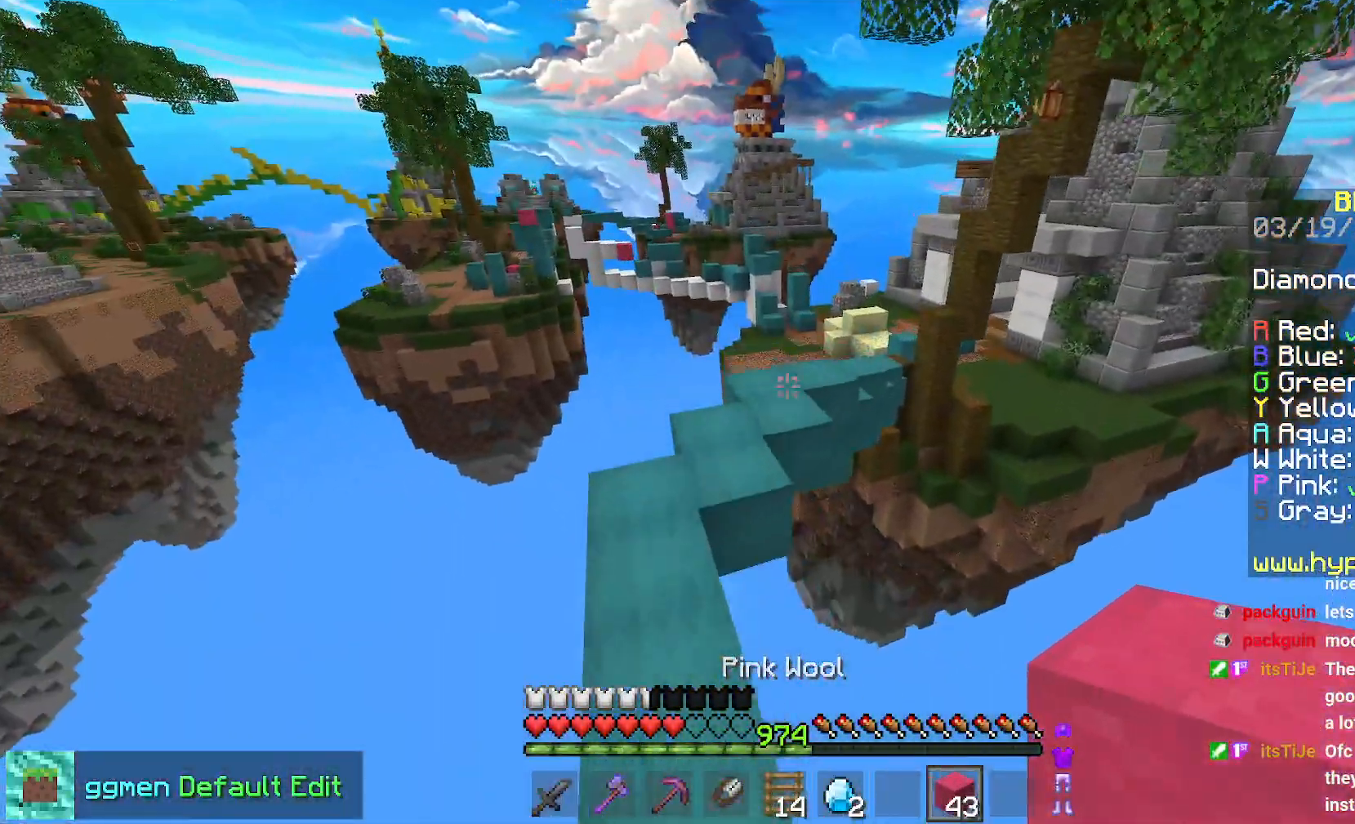
{"keys": ["space", "up"], "mouse": [], "events": [[301, "left", "up"]]}
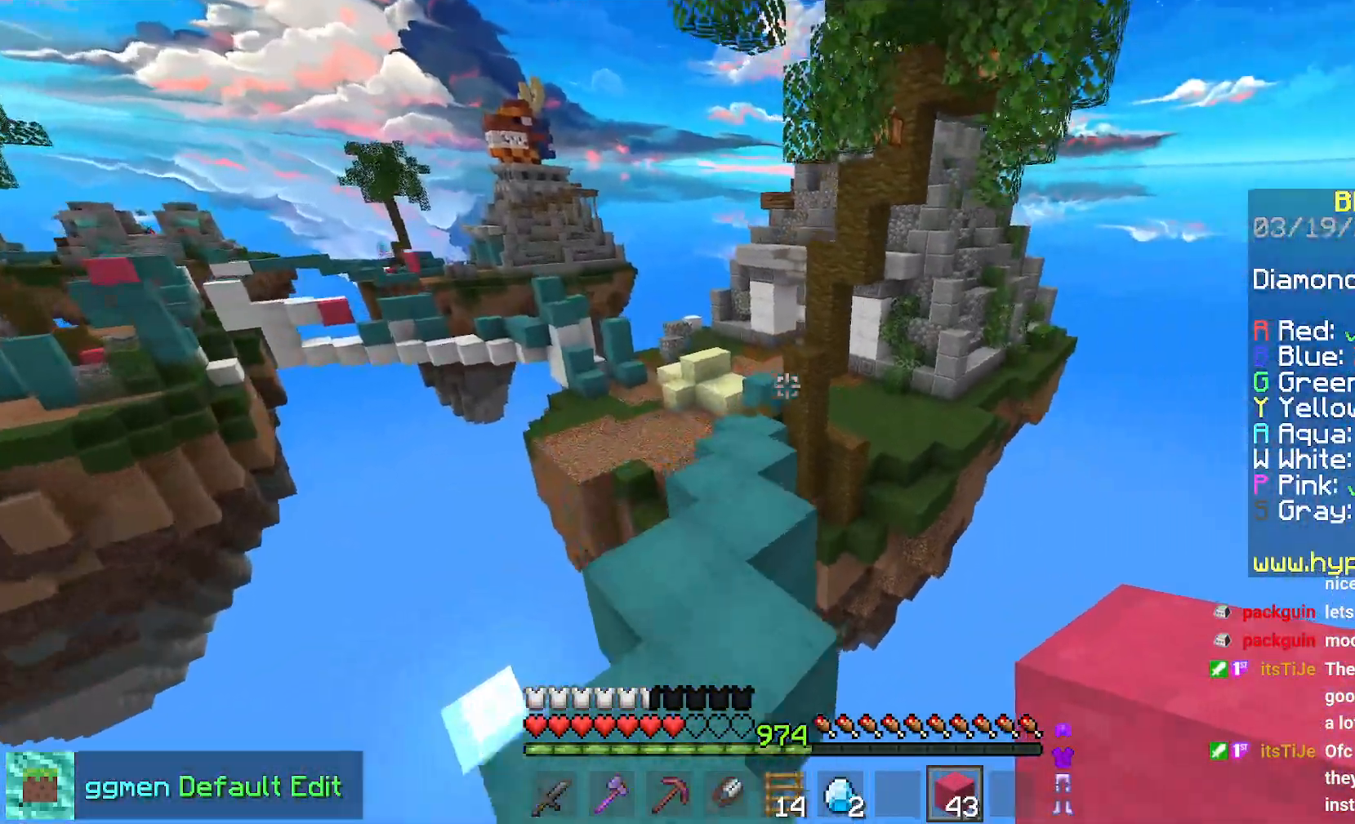
{"keys": ["space", "up"], "mouse": [], "events": []}
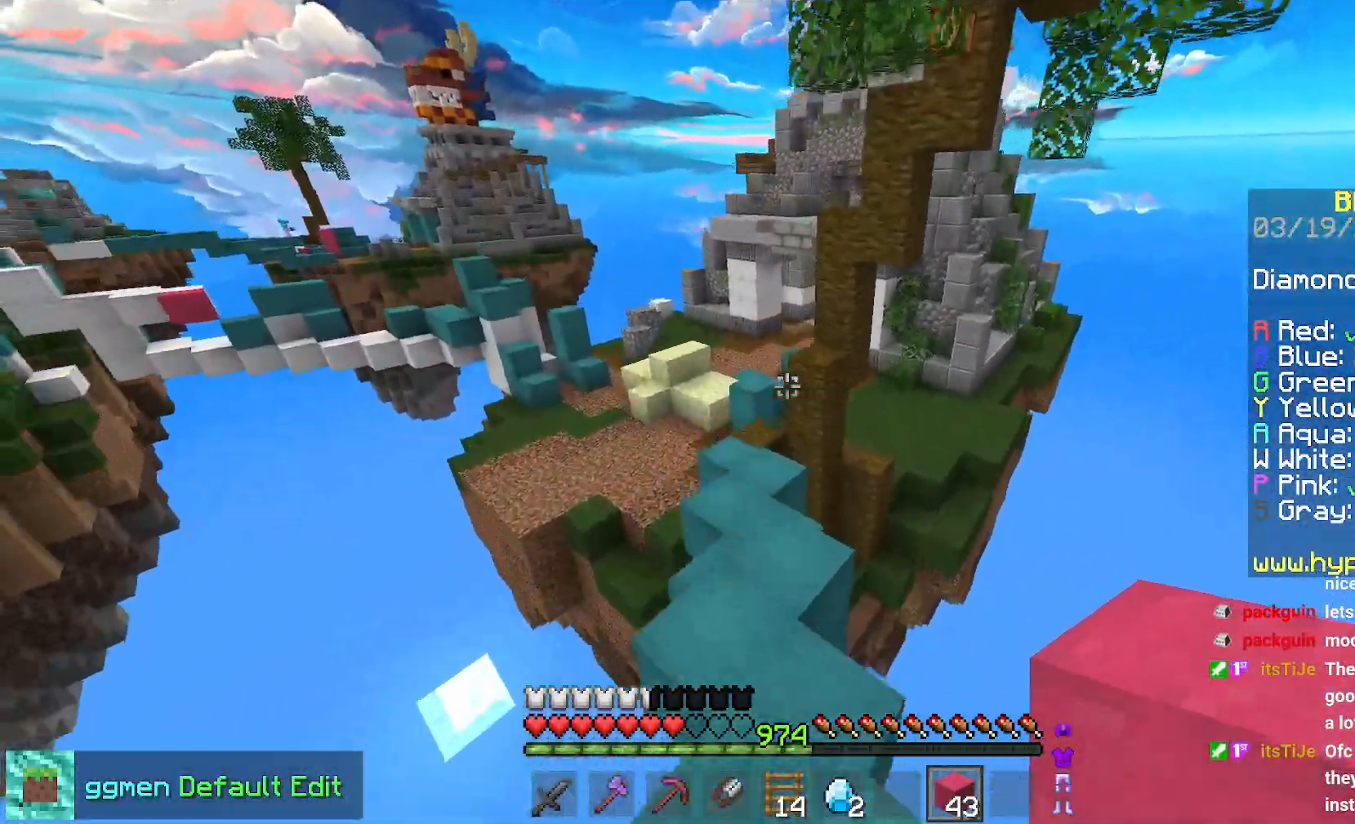
{"keys": ["space", "up"], "mouse": [], "events": []}
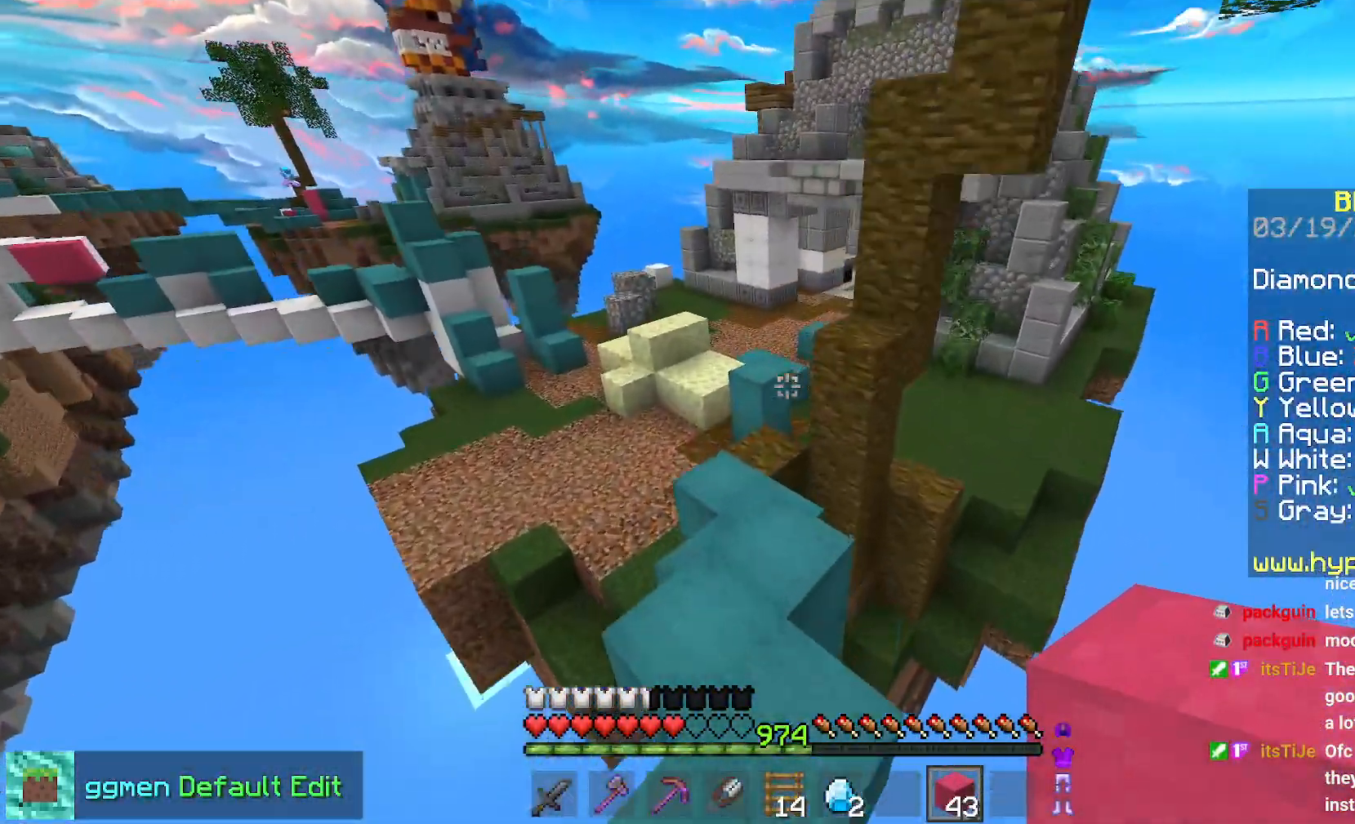
{"keys": ["space", "up"], "mouse": [], "events": [[317, "left", "down"], [467, "left", "up"]]}
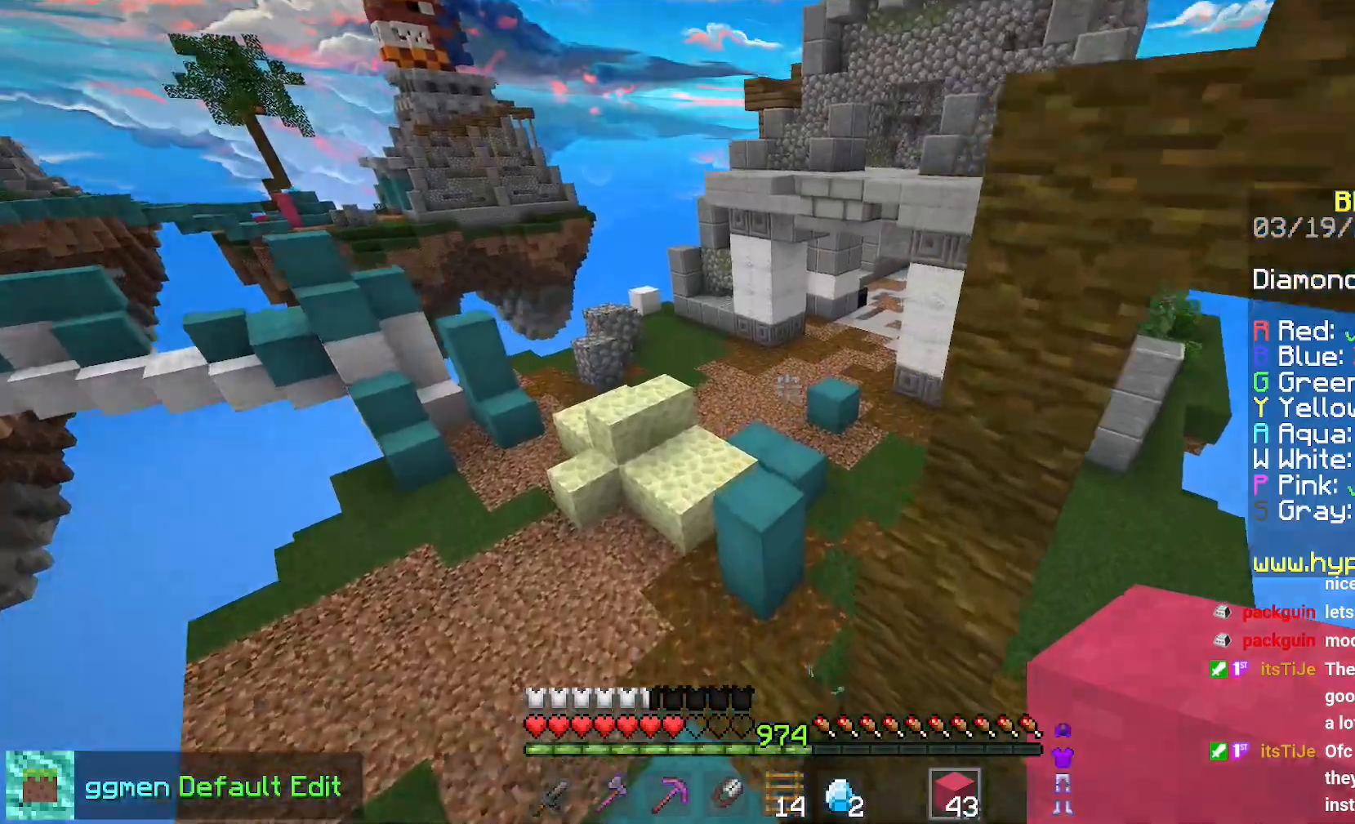
{"keys": ["space", "up"], "mouse": [], "events": []}
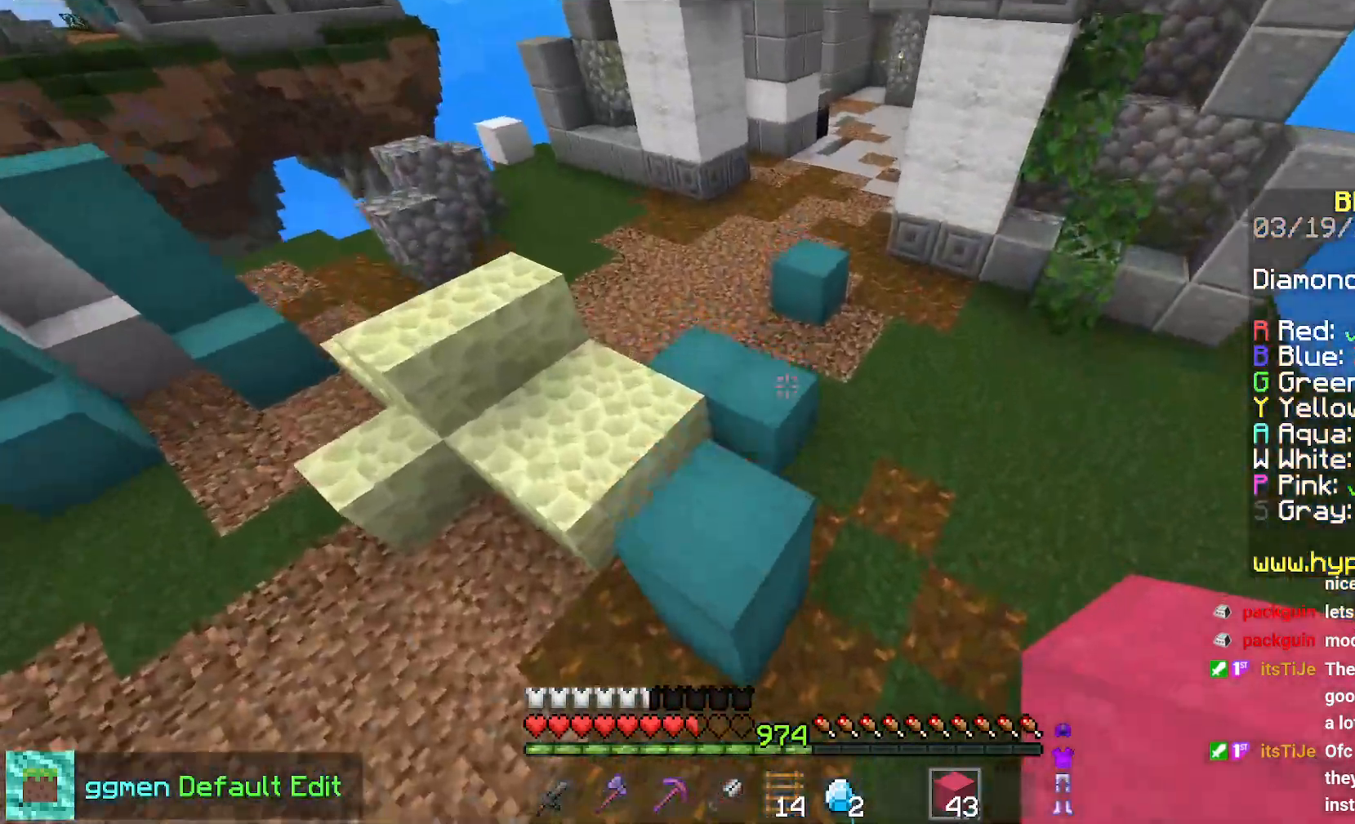
{"keys": ["space", "up"], "mouse": ["right"], "events": [[367, "mouse_right", "down"]]}